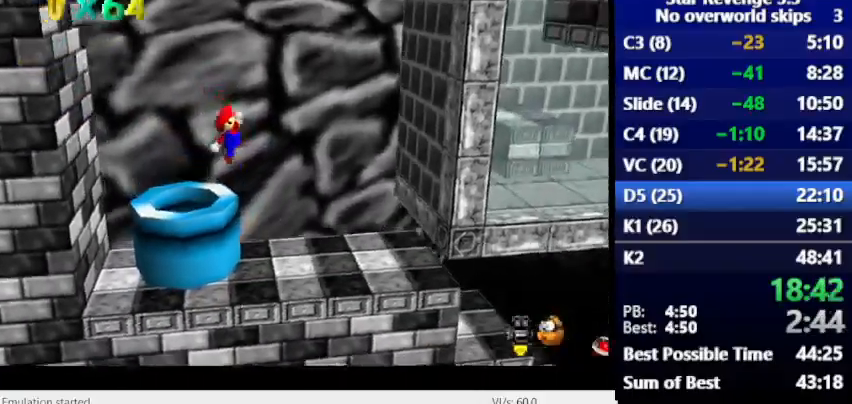
Gameplay with keyboard; each line is a JSON object with the keys held at the frame after it. "events" lists presses ("down") and releases ("up") of "alt_l", "alt_r", "caps_lock", "ctrl_l", "ctrl_r", "down", "escape", "left", "num6", "return", "right", "shift_l", "shift_r", "space", "super", "tab", "tilde" and "up" between this image and that frame as [ms after this image, input, new state], when the widget could be followed in between. No other keys are recorded. Mouse input is not recorded.
{"keys": ["num6", "space"], "events": [[467, "space", "down"]]}
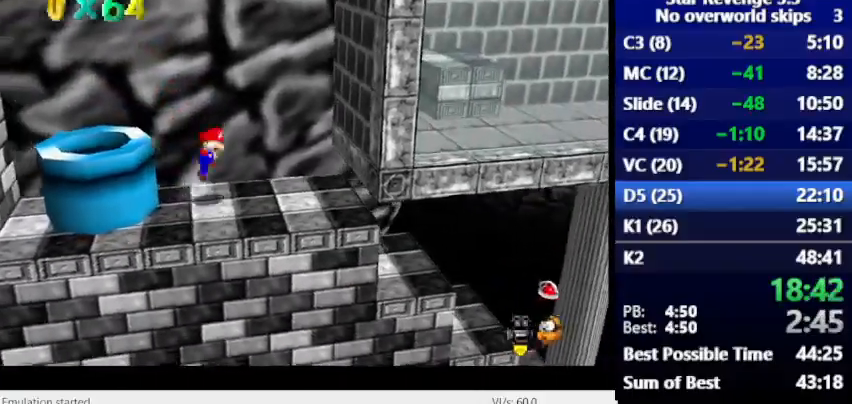
{"keys": ["num6"], "events": [[33, "space", "up"]]}
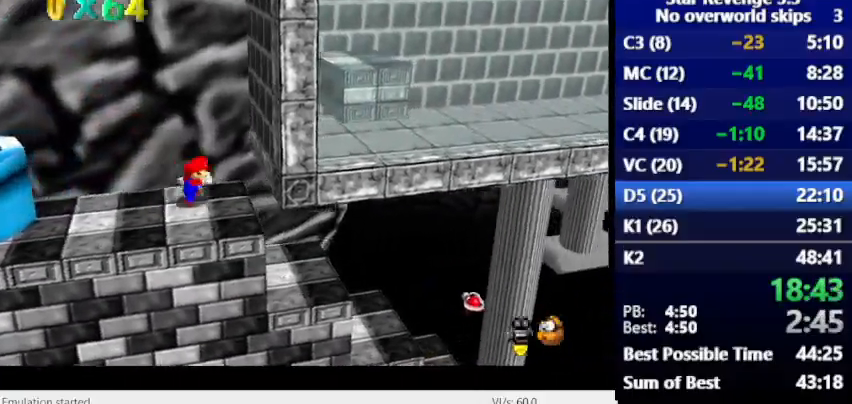
{"keys": [], "events": [[33, "space", "down"], [267, "num6", "up"], [300, "space", "up"]]}
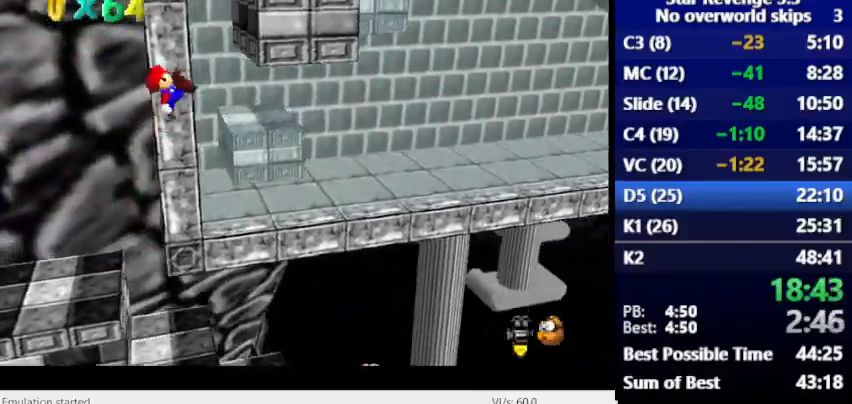
{"keys": [], "events": [[233, "num6", "down"], [433, "num6", "up"]]}
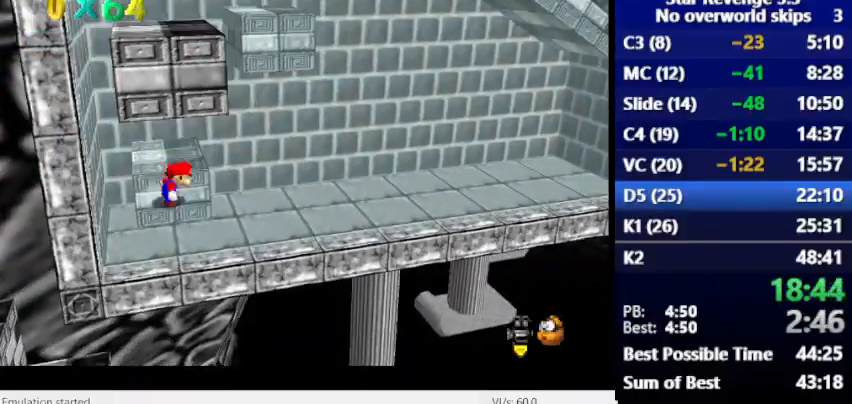
{"keys": ["num6", "space"], "events": [[33, "space", "down"], [200, "num6", "down"]]}
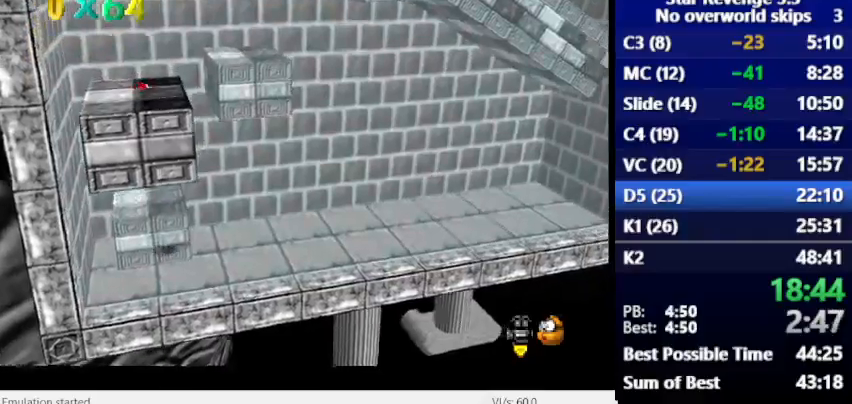
{"keys": [], "events": [[33, "num6", "up"], [133, "space", "up"]]}
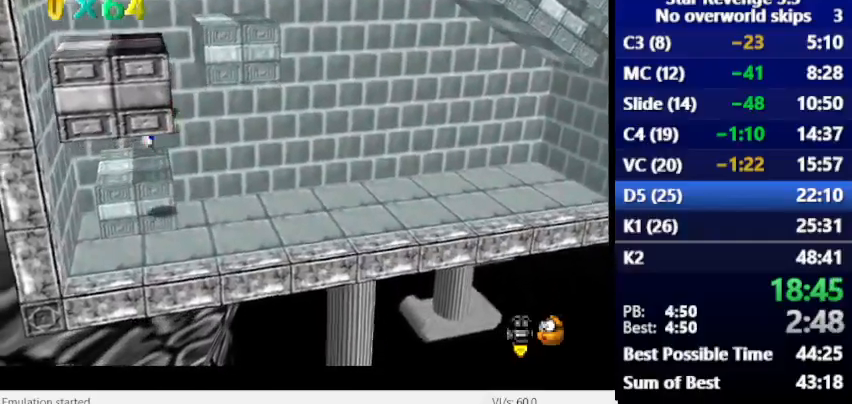
{"keys": [], "events": []}
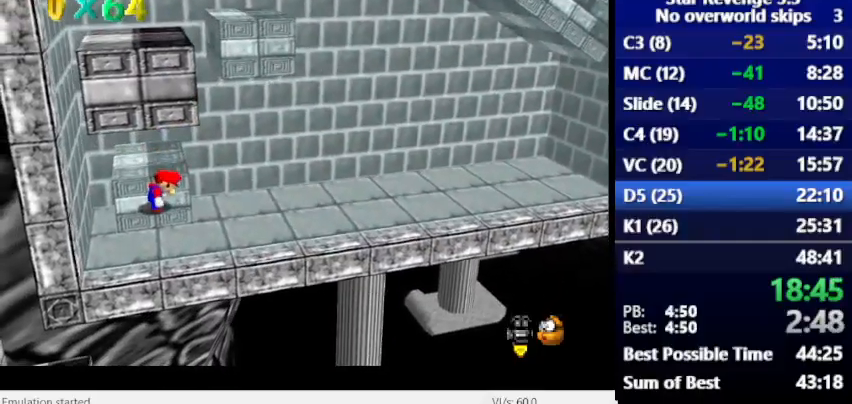
{"keys": [], "events": []}
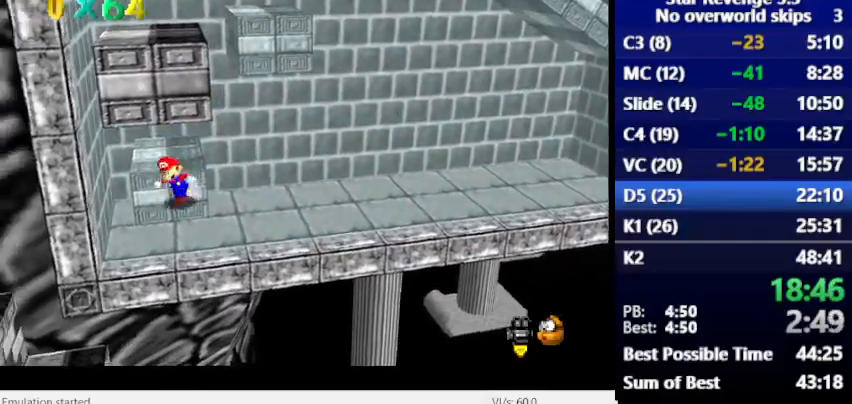
{"keys": ["num6", "space"], "events": [[67, "num6", "down"], [233, "space", "down"]]}
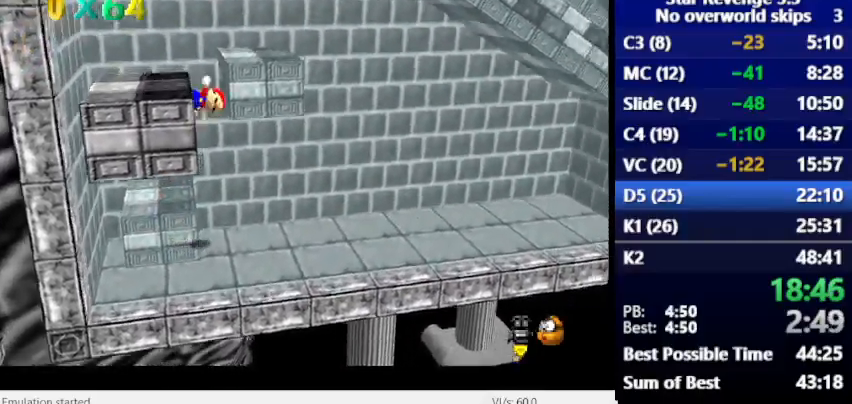
{"keys": [], "events": [[33, "space", "up"], [133, "num6", "up"]]}
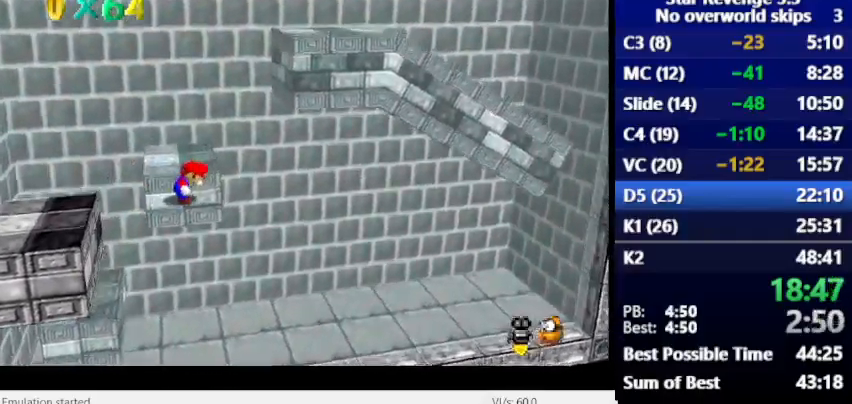
{"keys": ["num6"], "events": [[200, "space", "down"], [300, "space", "up"], [333, "num6", "down"]]}
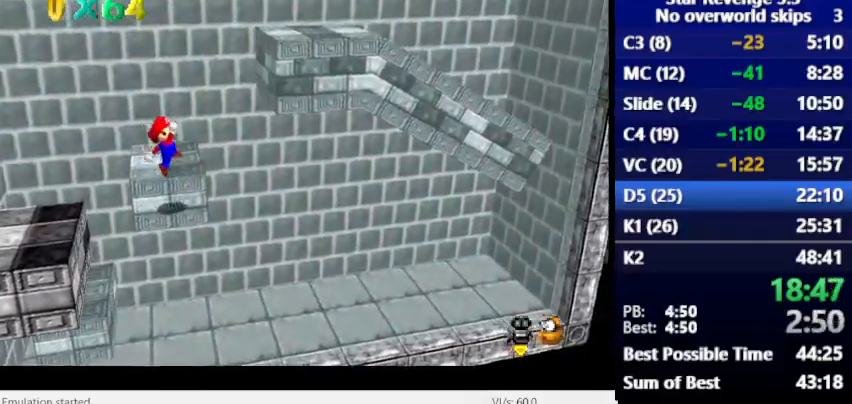
{"keys": ["num6", "space"], "events": [[267, "space", "down"]]}
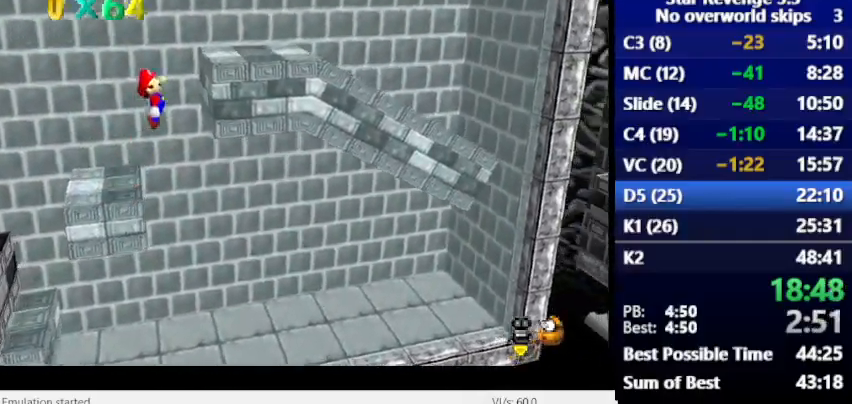
{"keys": ["num6", "space"], "events": [[233, "space", "up"], [467, "space", "down"]]}
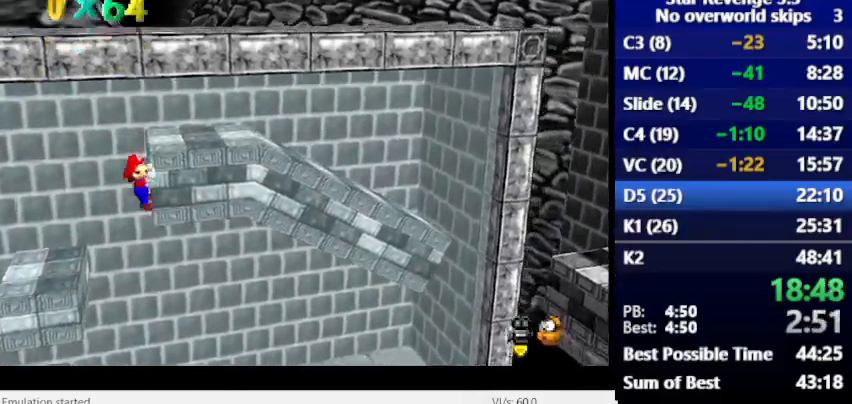
{"keys": ["num6"], "events": [[100, "space", "up"]]}
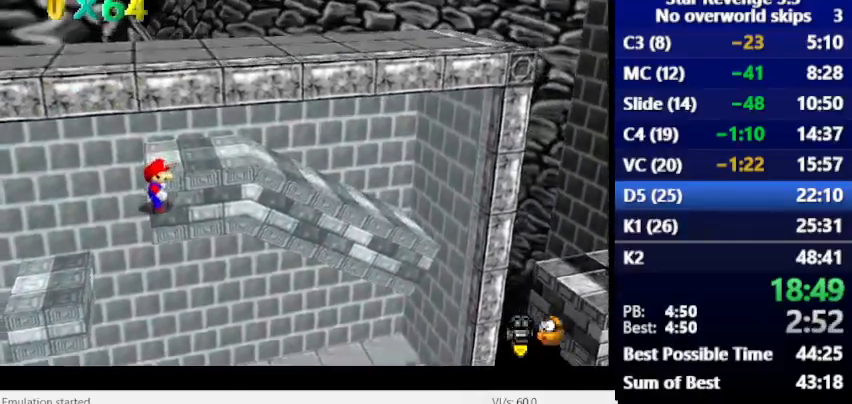
{"keys": ["num6"], "events": [[300, "space", "down"], [433, "space", "up"]]}
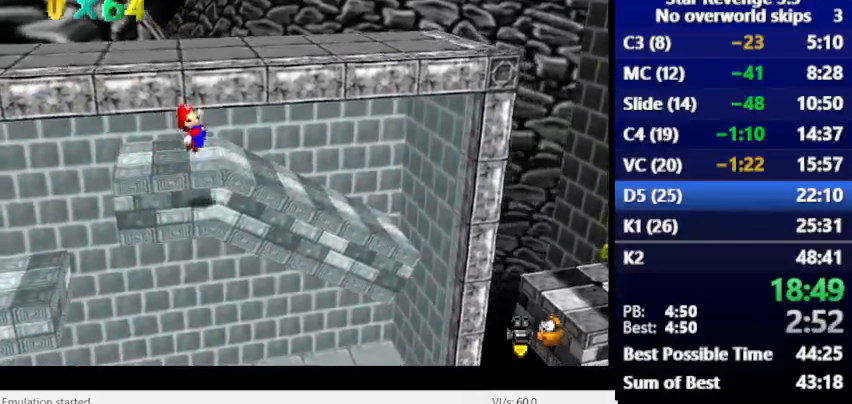
{"keys": [], "events": [[400, "num6", "up"]]}
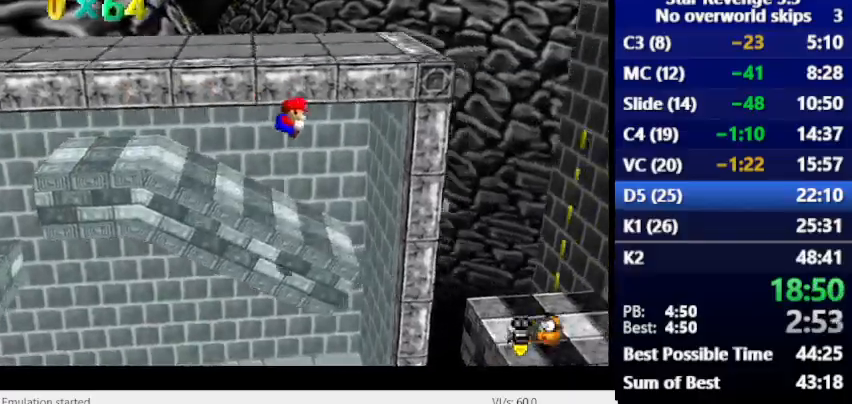
{"keys": ["num6"], "events": [[233, "num6", "down"]]}
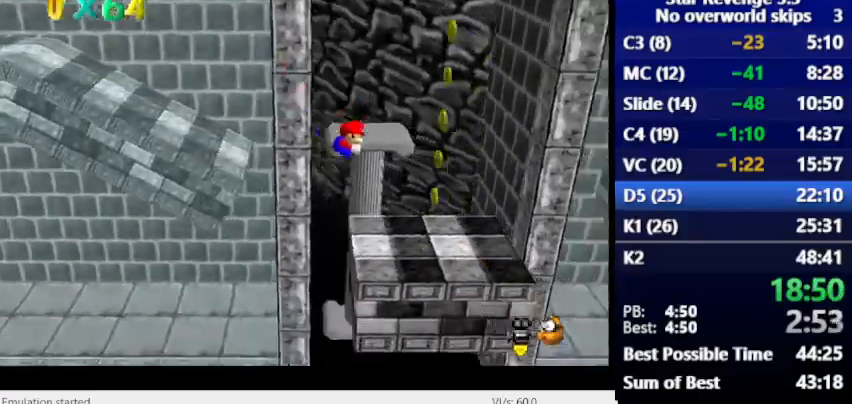
{"keys": ["num6"], "events": [[367, "space", "down"], [500, "space", "up"]]}
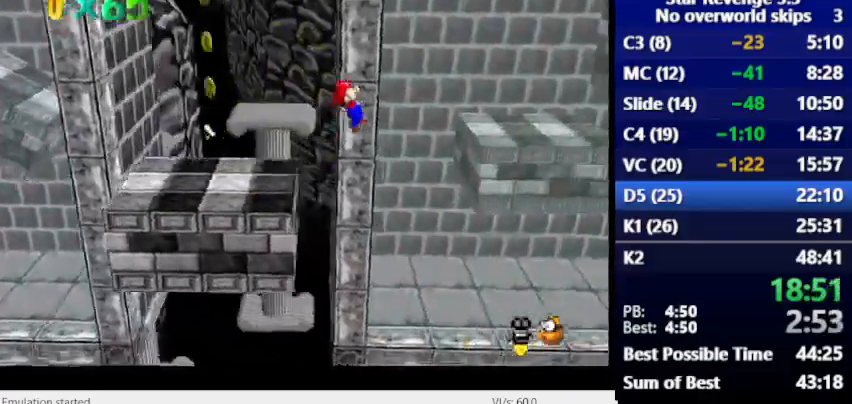
{"keys": ["num6"], "events": []}
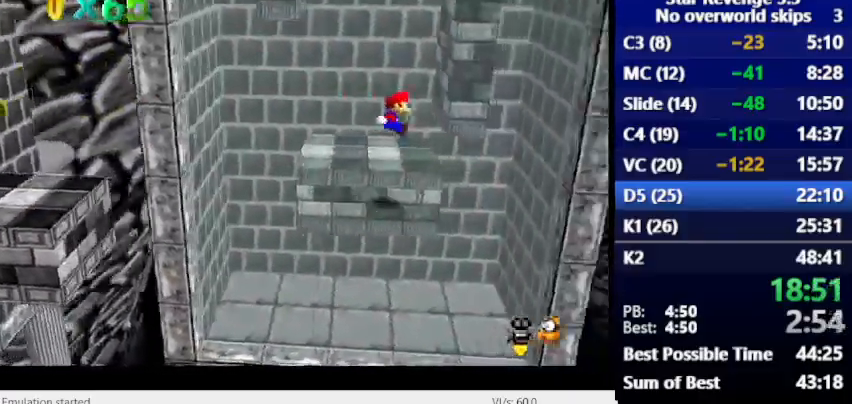
{"keys": ["space"], "events": [[200, "space", "down"], [233, "num6", "up"]]}
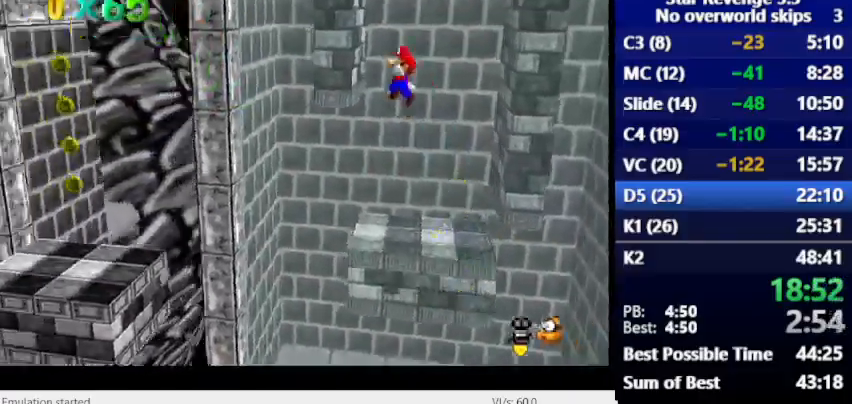
{"keys": ["num6"], "events": [[167, "space", "up"], [267, "num6", "down"], [267, "space", "down"], [467, "space", "up"]]}
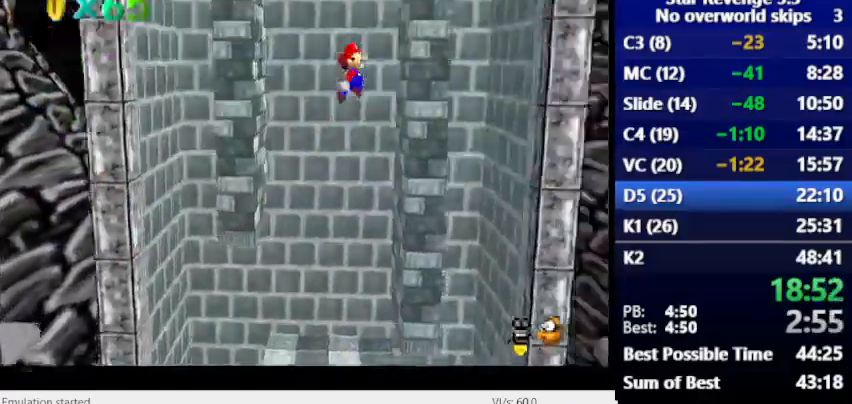
{"keys": ["space"], "events": [[233, "num6", "up"], [233, "space", "down"]]}
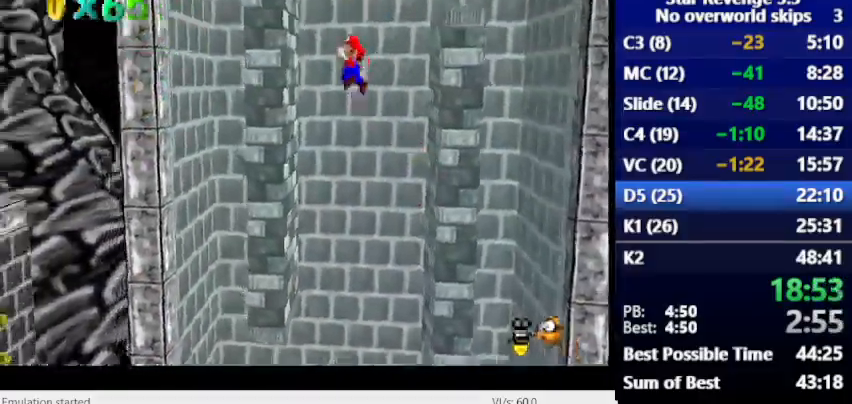
{"keys": ["num6", "space"], "events": [[33, "space", "up"], [233, "num6", "down"], [233, "space", "down"]]}
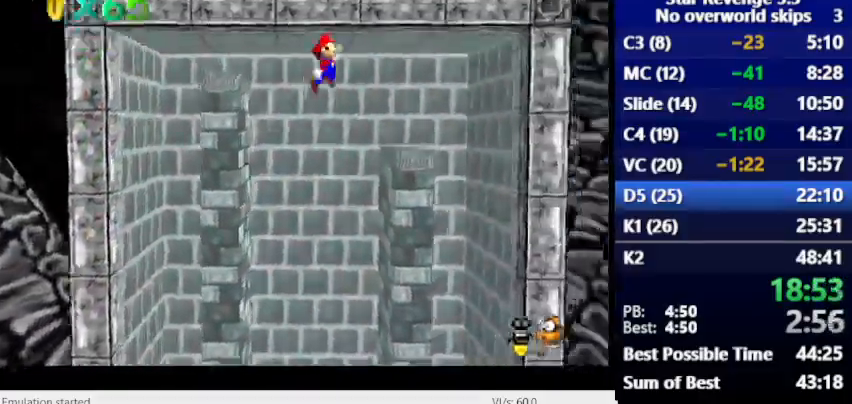
{"keys": ["num6", "space"], "events": []}
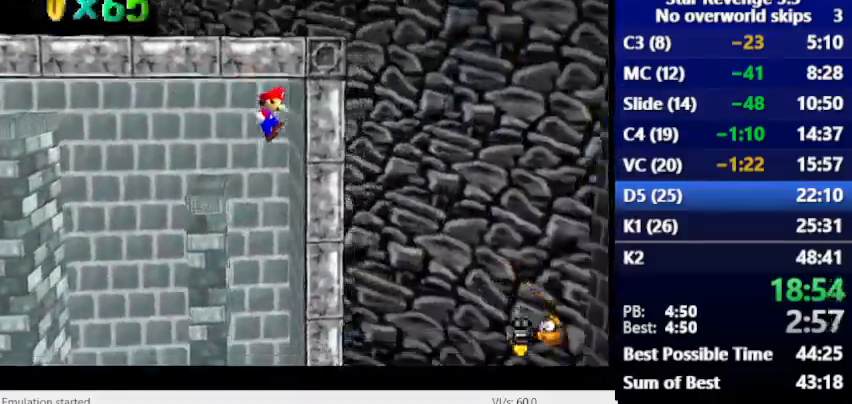
{"keys": ["space"], "events": [[67, "num6", "up"]]}
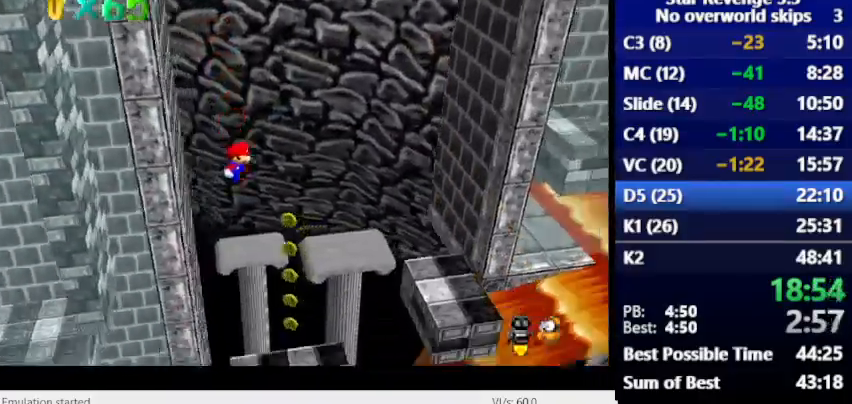
{"keys": ["num6"], "events": [[133, "space", "up"], [467, "num6", "down"]]}
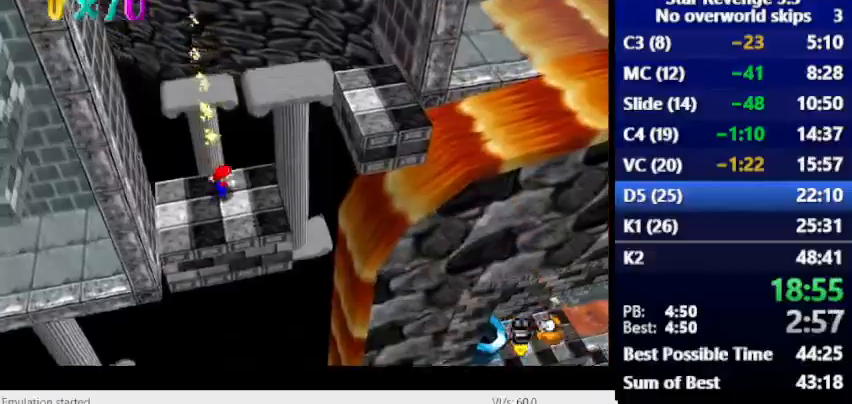
{"keys": [], "events": [[33, "num6", "up"], [33, "space", "down"], [200, "space", "up"]]}
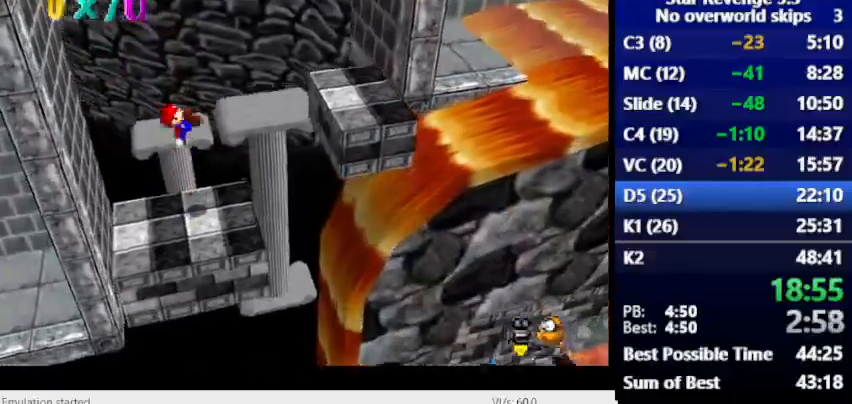
{"keys": ["num6"], "events": [[67, "num6", "down"]]}
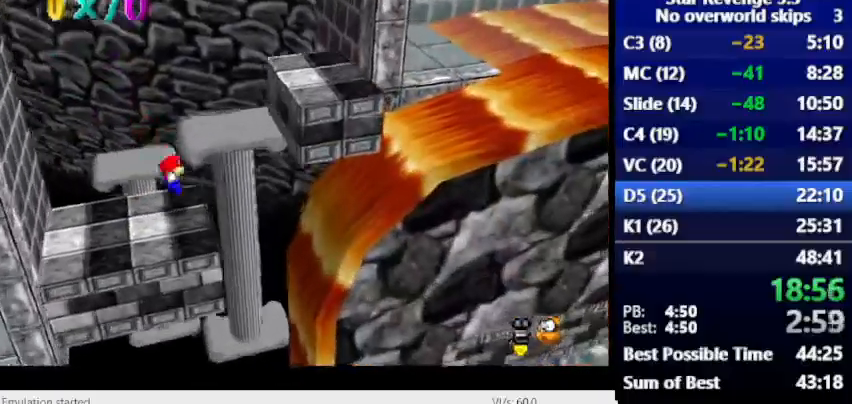
{"keys": ["space"], "events": [[100, "space", "down"], [300, "num6", "up"]]}
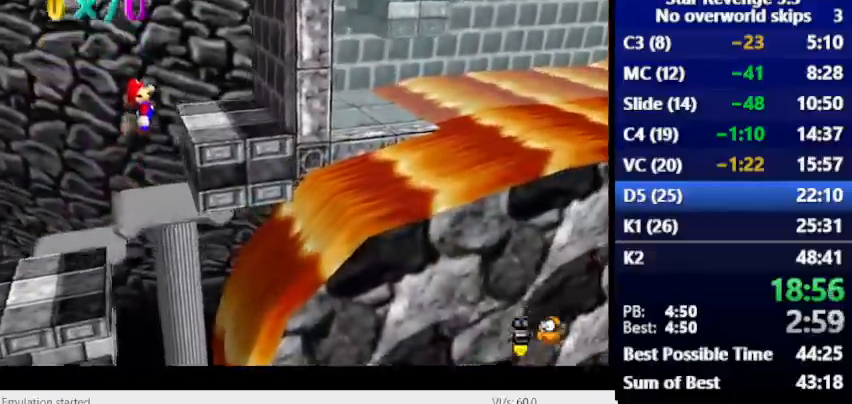
{"keys": ["num6", "space"], "events": [[67, "space", "up"], [200, "num6", "down"], [433, "space", "down"]]}